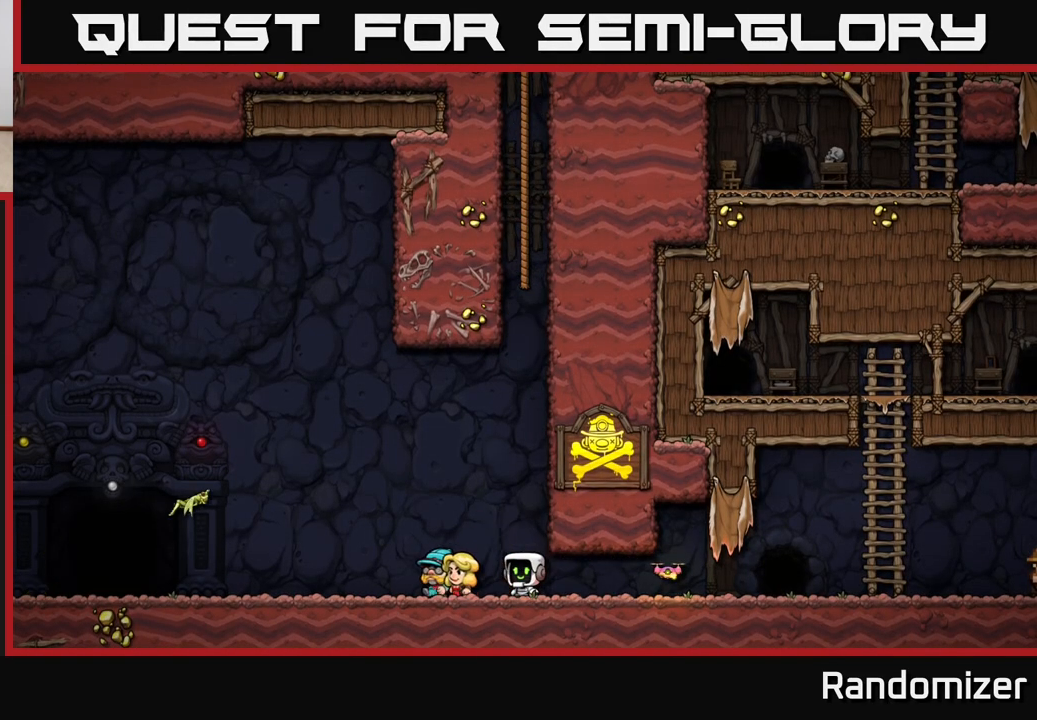
Gameplay with a controller (Xbox layout); each line is a JSON object with the inputs held at the frame after it. "events" lists button and stick changes between this image and that frame as [ms after this image, input, new state], when the widget could be followed in between.
{"buttons": [], "left_stick": "left", "right_stick": "center", "events": [[267, "left_stick", "left"]]}
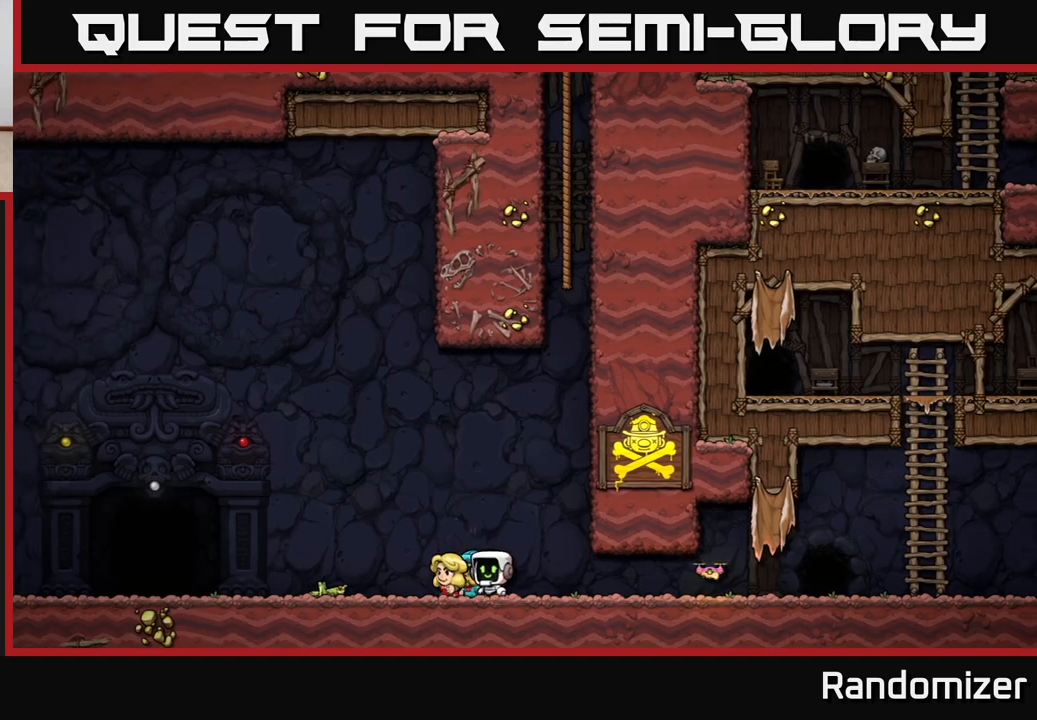
{"buttons": [], "left_stick": "left", "right_stick": "center", "events": []}
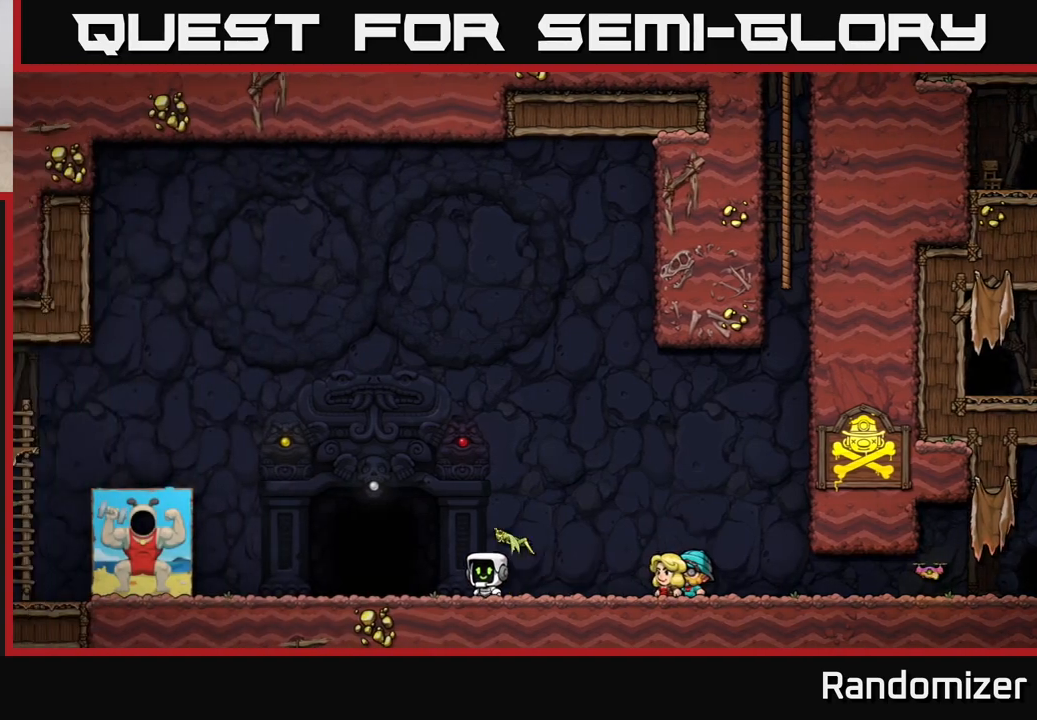
{"buttons": [], "left_stick": "up-left", "right_stick": "center", "events": [[167, "left_stick", "right"], [317, "left_stick", "center"], [483, "left_stick", "up-left"]]}
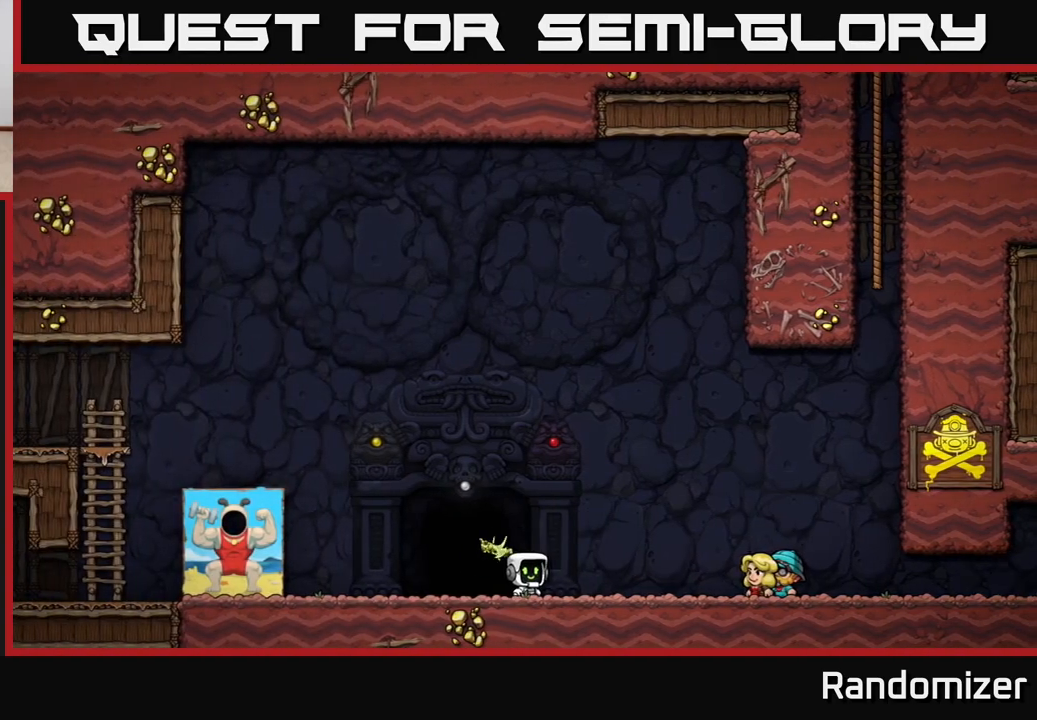
{"buttons": [], "left_stick": "center", "right_stick": "center", "events": [[150, "left_stick", "center"]]}
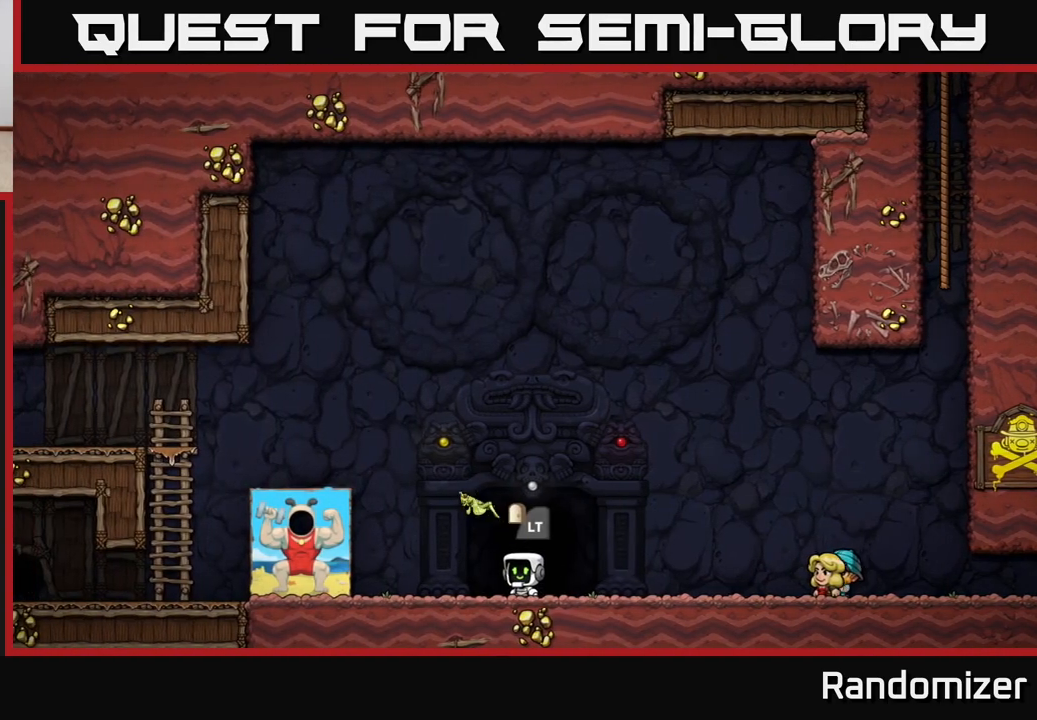
{"buttons": ["L2"], "left_stick": "center", "right_stick": "center", "events": [[50, "left_stick", "right"], [167, "left_stick", "center"], [467, "L2", "down"]]}
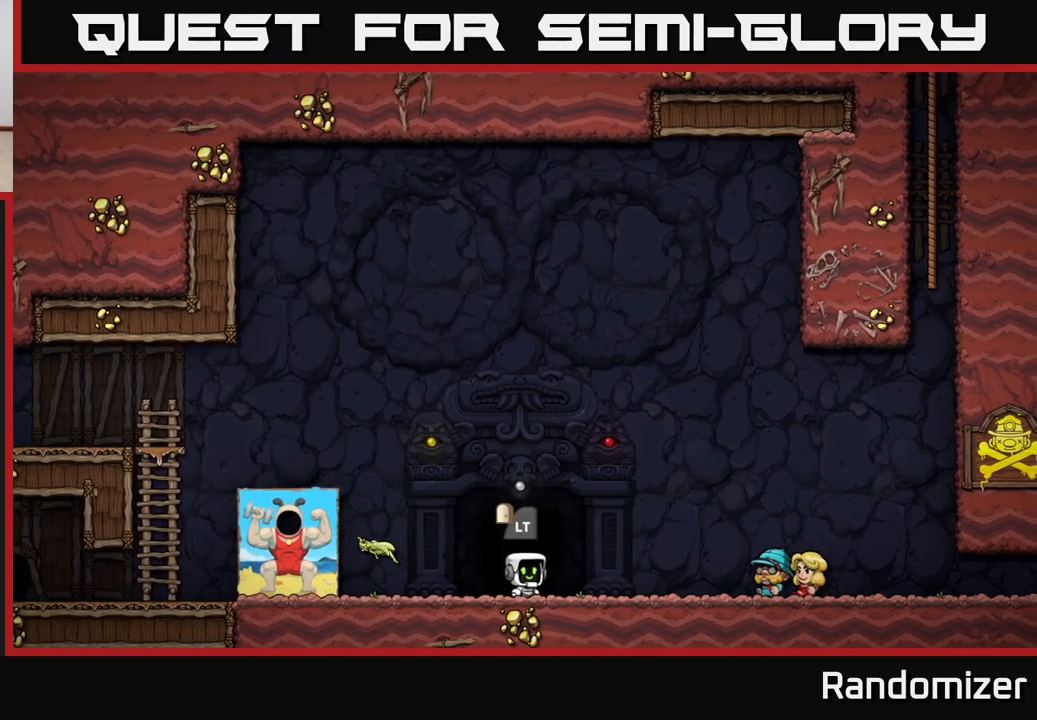
{"buttons": [], "left_stick": "center", "right_stick": "center", "events": [[83, "L2", "up"]]}